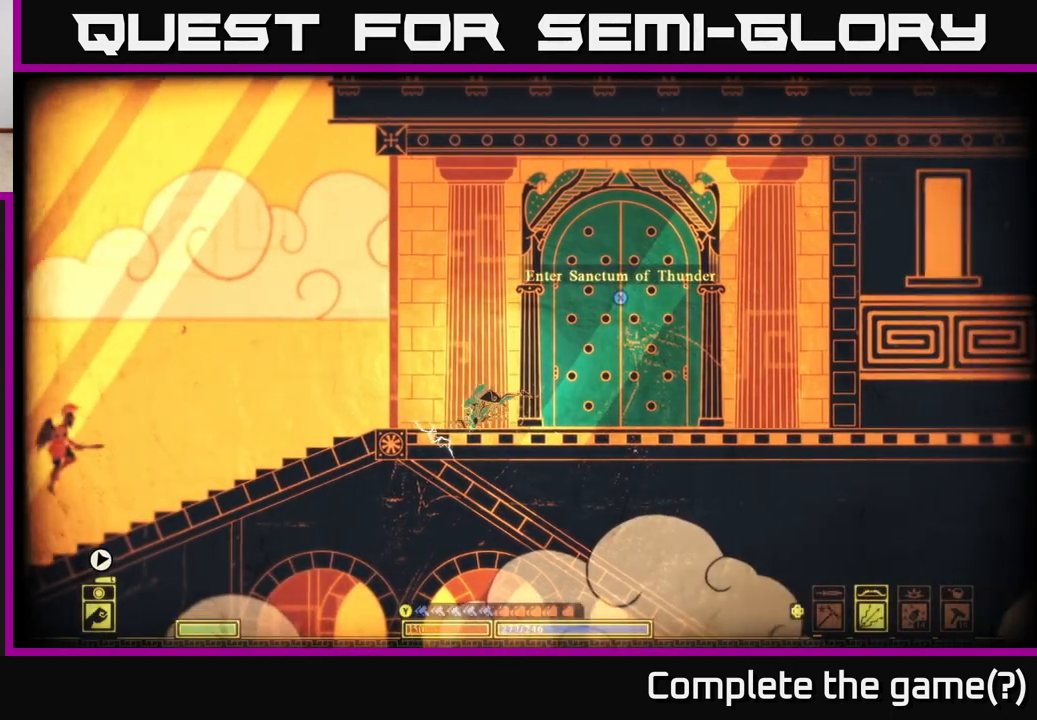
Gameplay with a controller (Xbox layout); each line is a JSON object with the inputs held at the frame after it. "events" lists button and stick changes between this image and that frame as [ms after this image, input, new state], when the widget could be followed in between.
{"buttons": [], "left_stick": "left", "right_stick": "center", "events": [[67, "B", "up"]]}
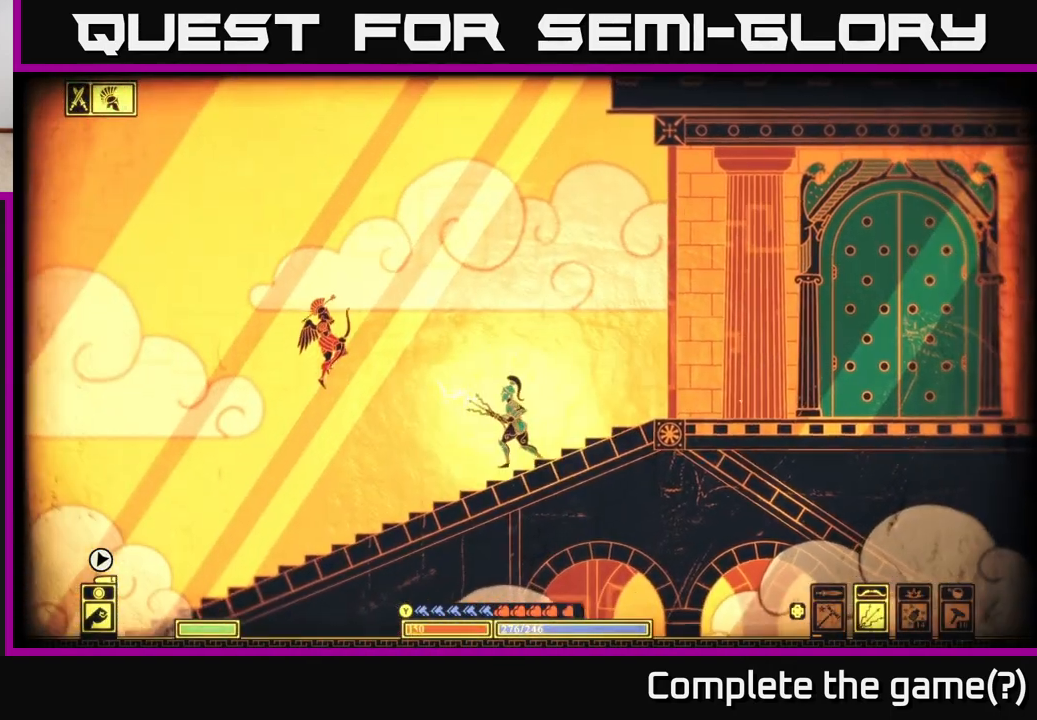
{"buttons": [], "left_stick": "left", "right_stick": "left", "events": [[500, "right_stick", "left"]]}
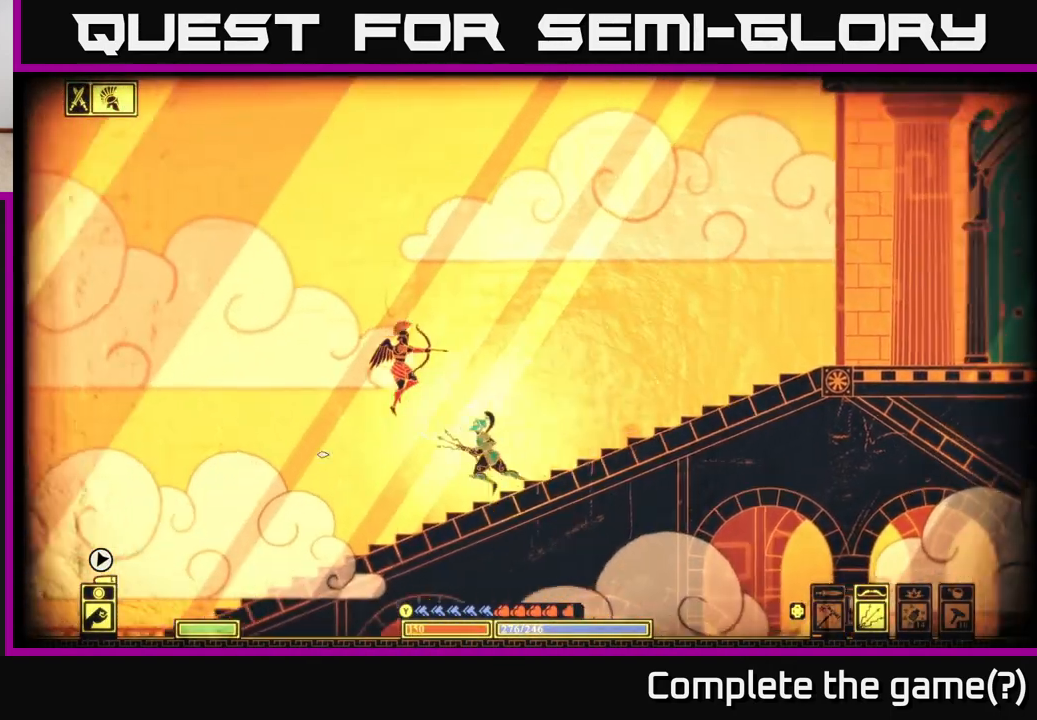
{"buttons": [], "left_stick": "right", "right_stick": "left", "events": [[17, "R2", "down"], [17, "left_stick", "center"], [67, "left_stick", "right"], [233, "left_stick", "center"], [400, "left_stick", "right"], [433, "R2", "up"]]}
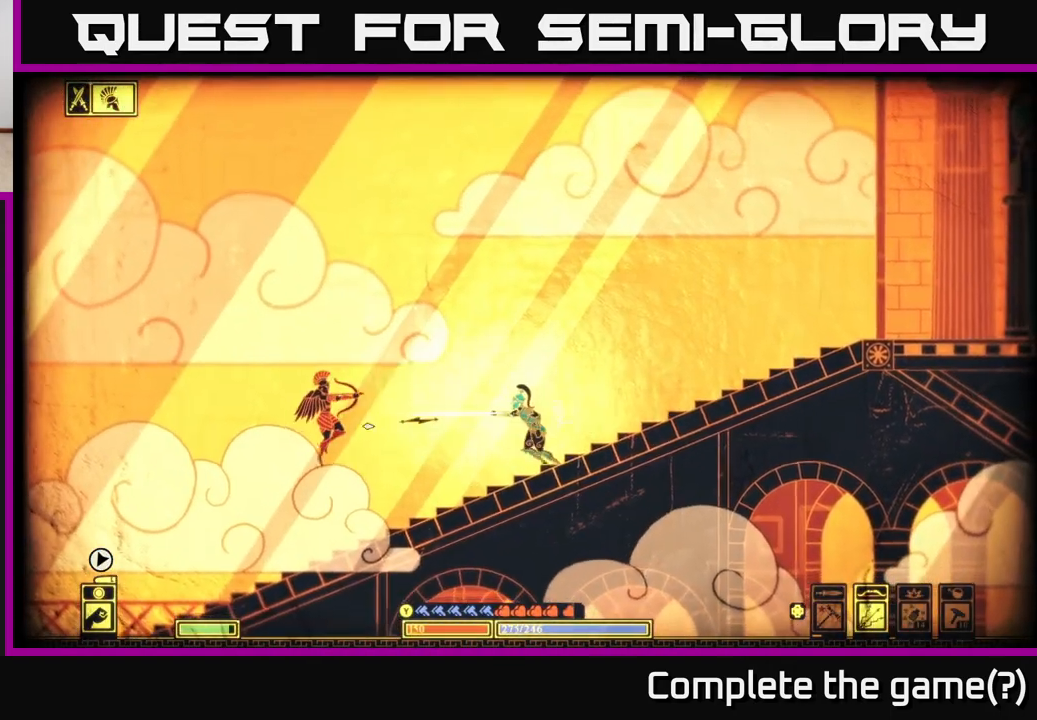
{"buttons": [], "left_stick": "right", "right_stick": "center", "events": [[333, "right_stick", "center"]]}
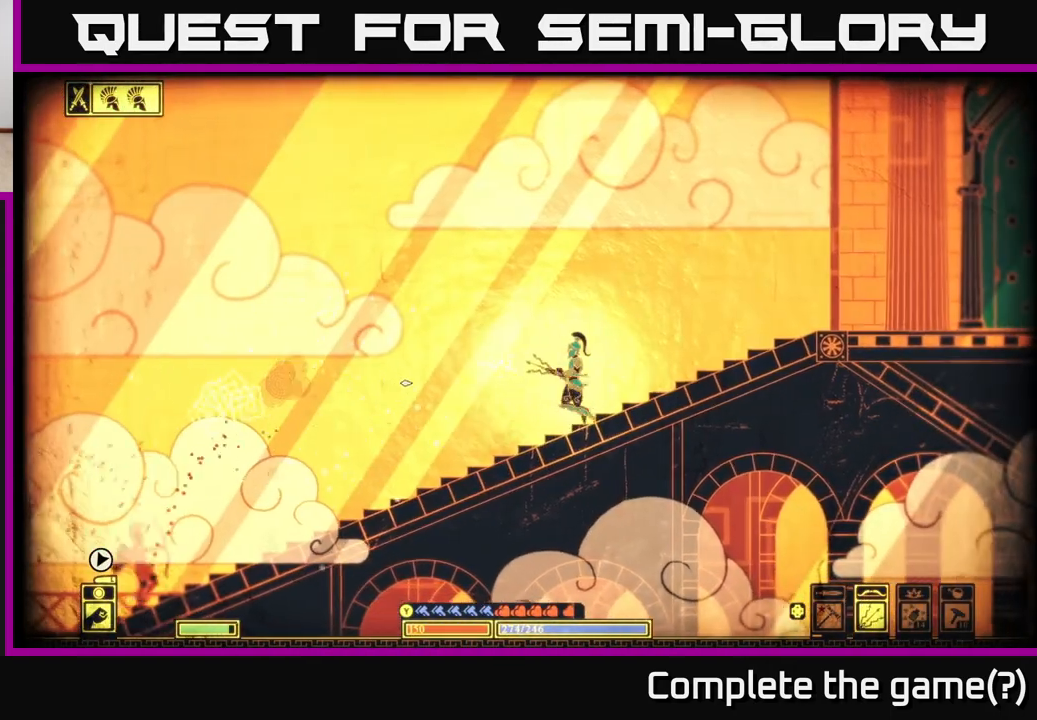
{"buttons": [], "left_stick": "center", "right_stick": "down-left", "events": [[17, "left_stick", "left"], [283, "right_stick", "down-left"], [400, "left_stick", "center"]]}
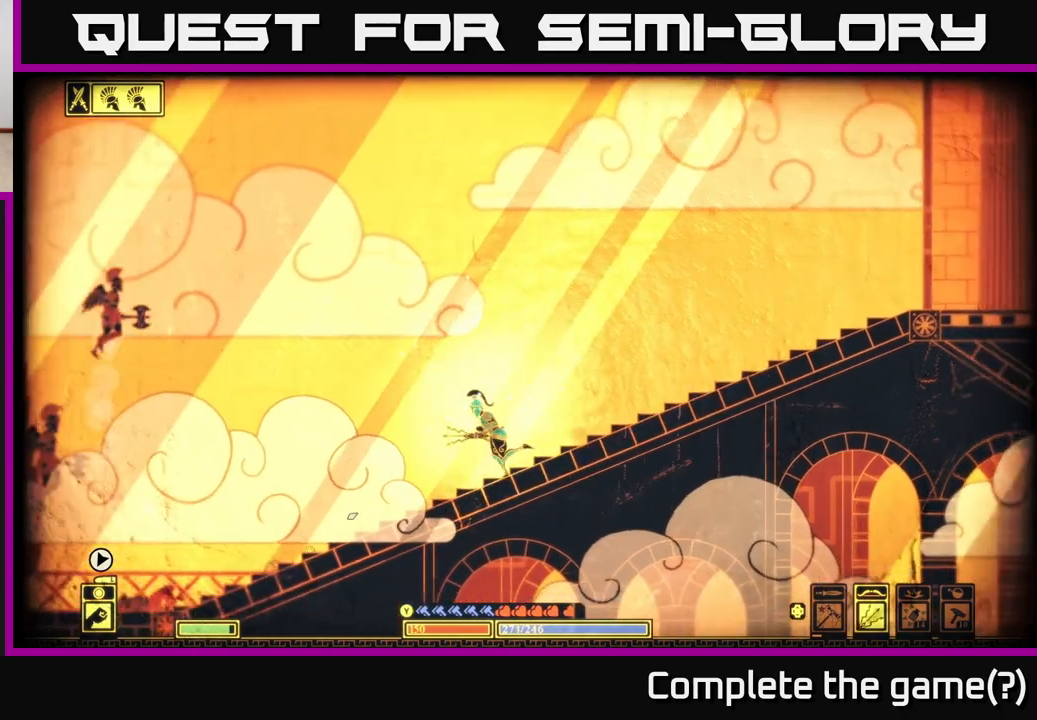
{"buttons": ["R2"], "left_stick": "right", "right_stick": "up-left", "events": [[50, "left_stick", "left"], [250, "left_stick", "center"], [283, "right_stick", "left"], [400, "R2", "down"], [400, "left_stick", "right"], [450, "right_stick", "up-left"]]}
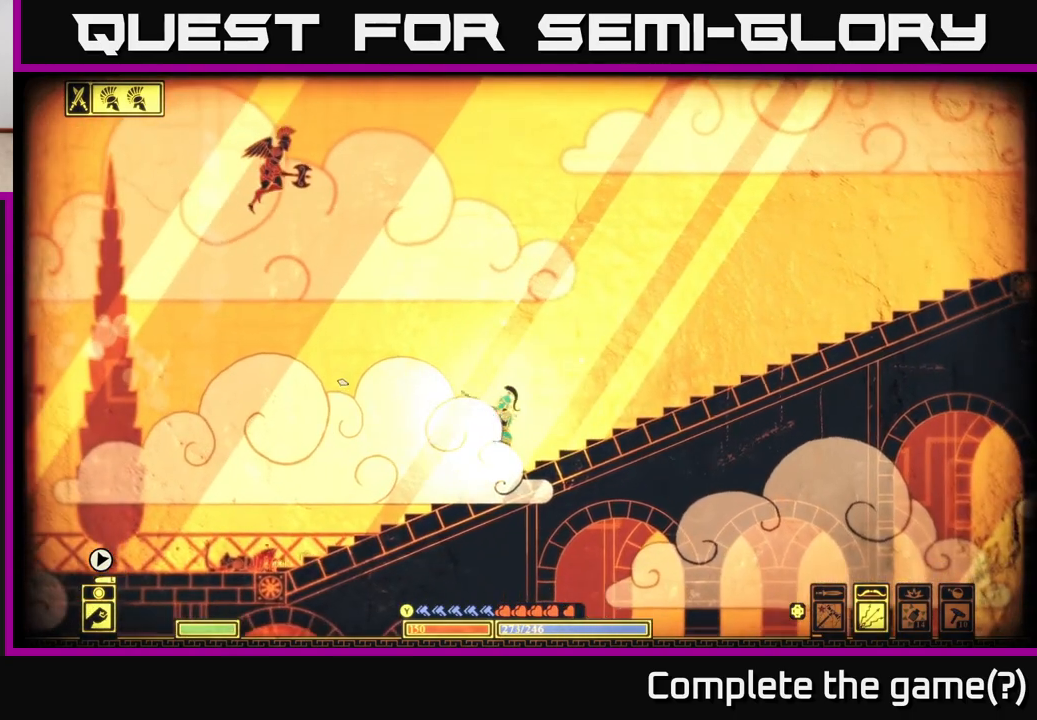
{"buttons": [], "left_stick": "right", "right_stick": "up-left", "events": [[367, "R2", "up"]]}
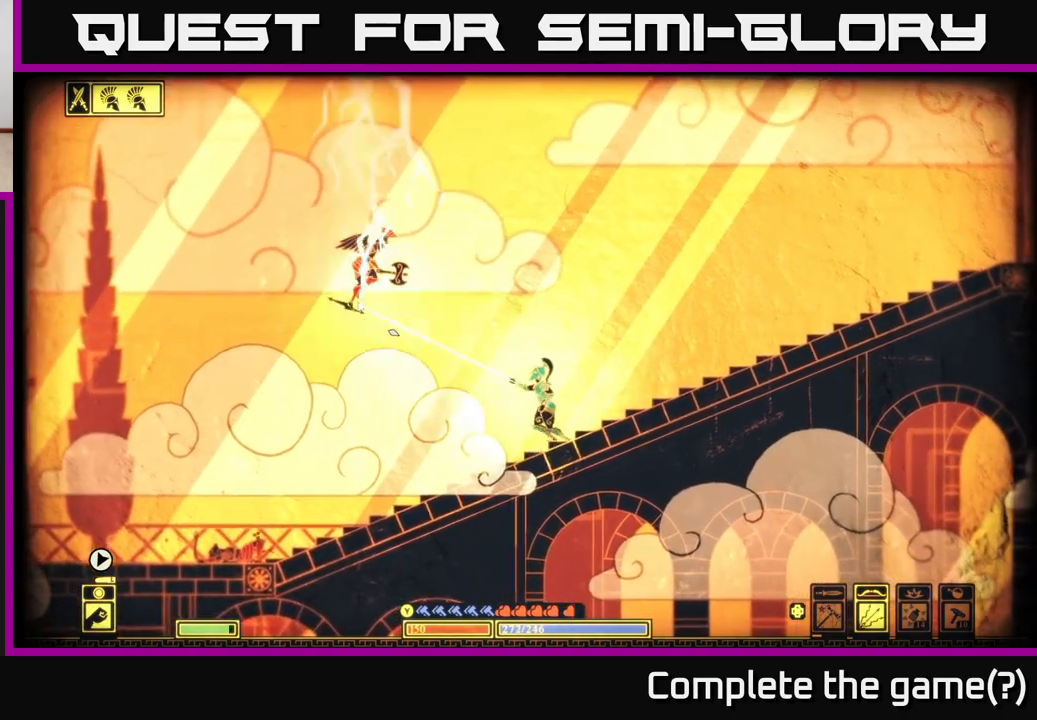
{"buttons": [], "left_stick": "center", "right_stick": "left", "events": [[367, "right_stick", "left"], [450, "left_stick", "center"]]}
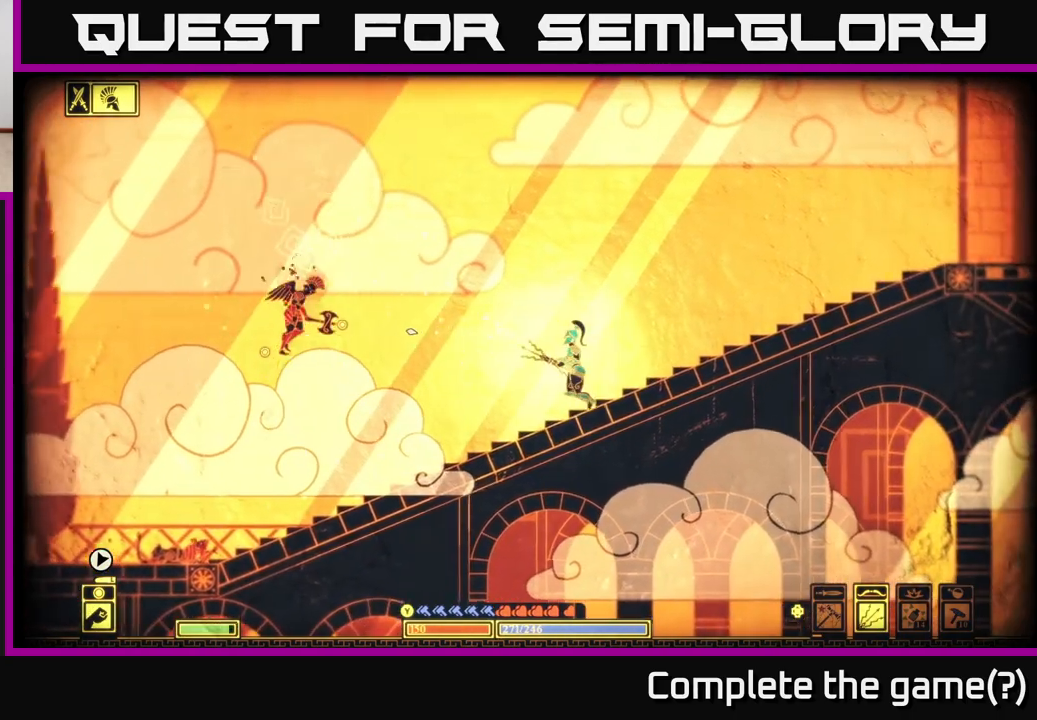
{"buttons": [], "left_stick": "center", "right_stick": "left", "events": []}
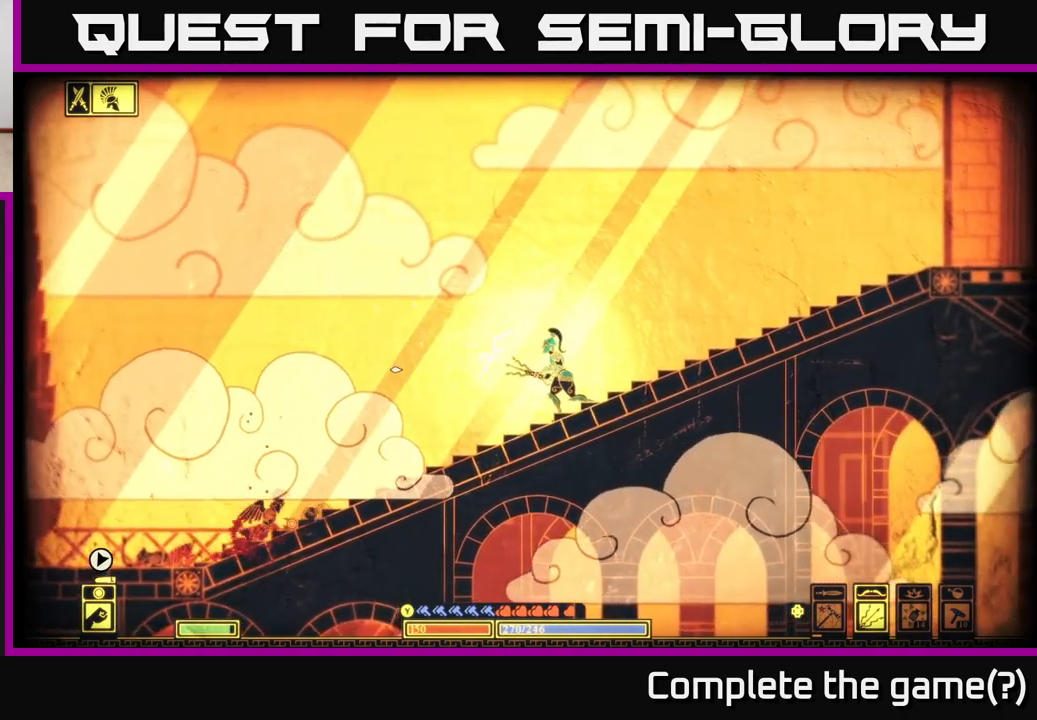
{"buttons": [], "left_stick": "left", "right_stick": "left", "events": [[100, "left_stick", "left"]]}
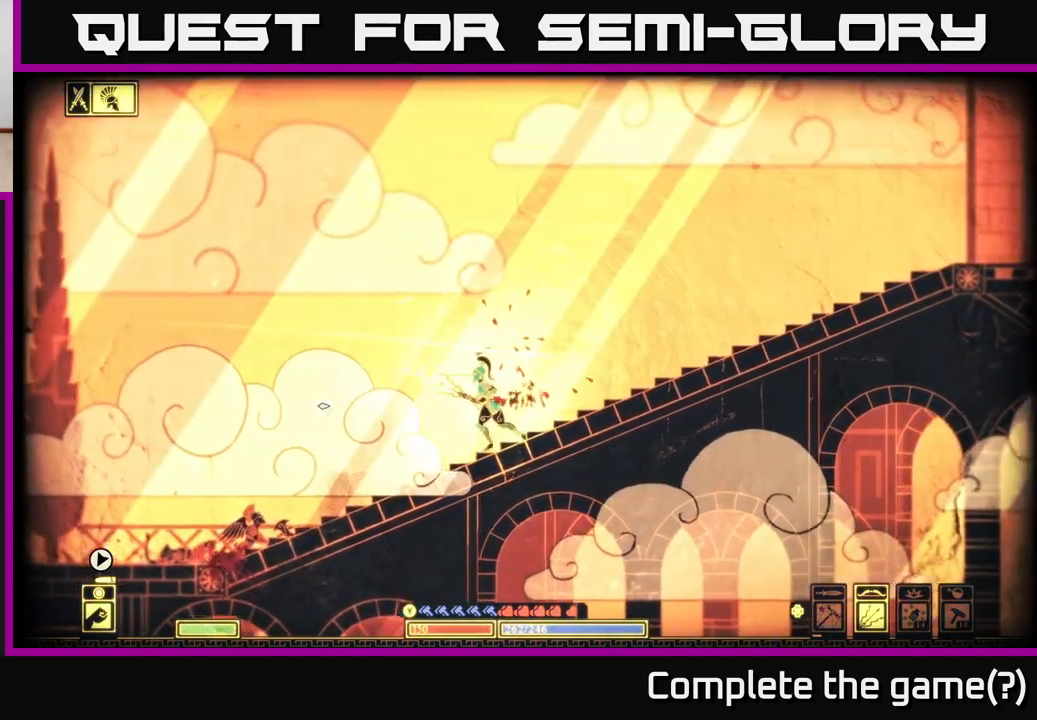
{"buttons": ["R2"], "left_stick": "center", "right_stick": "left", "events": [[217, "R2", "down"], [500, "left_stick", "center"]]}
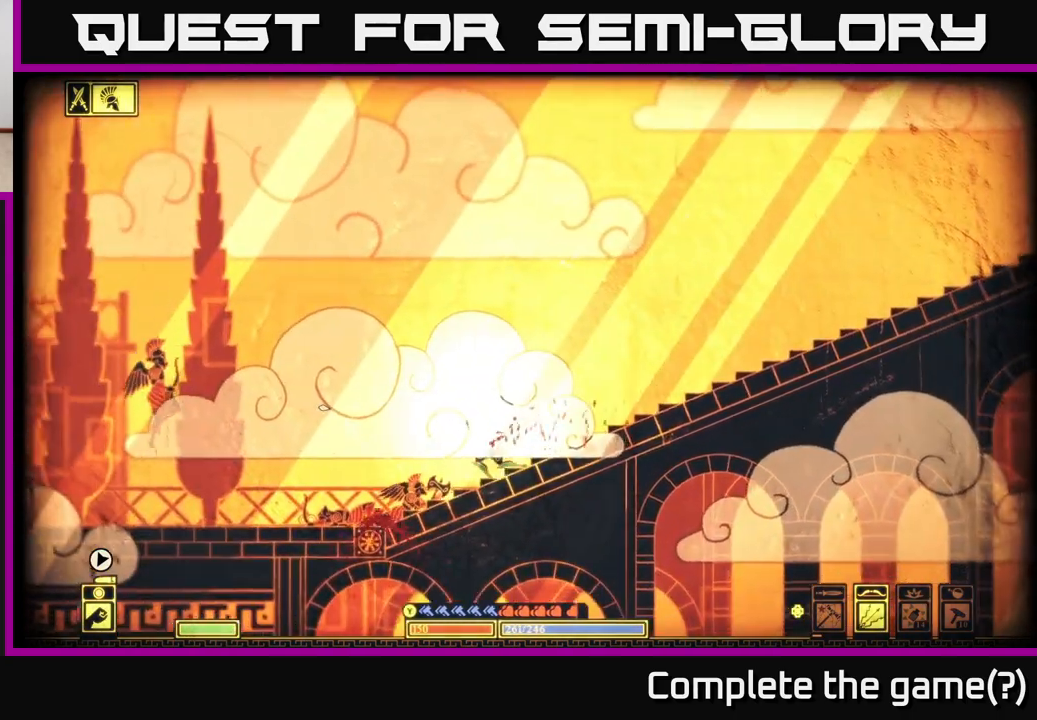
{"buttons": [], "left_stick": "center", "right_stick": "left", "events": [[150, "R2", "up"], [167, "left_stick", "left"], [350, "left_stick", "center"]]}
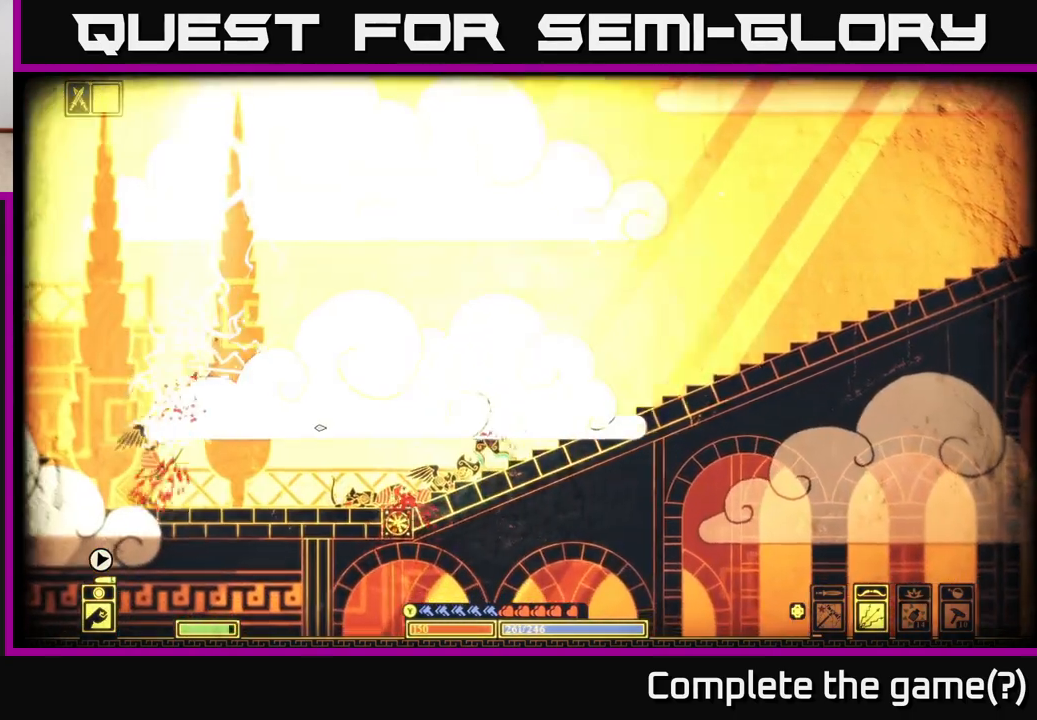
{"buttons": [], "left_stick": "left", "right_stick": "center", "events": [[167, "left_stick", "left"], [167, "right_stick", "center"]]}
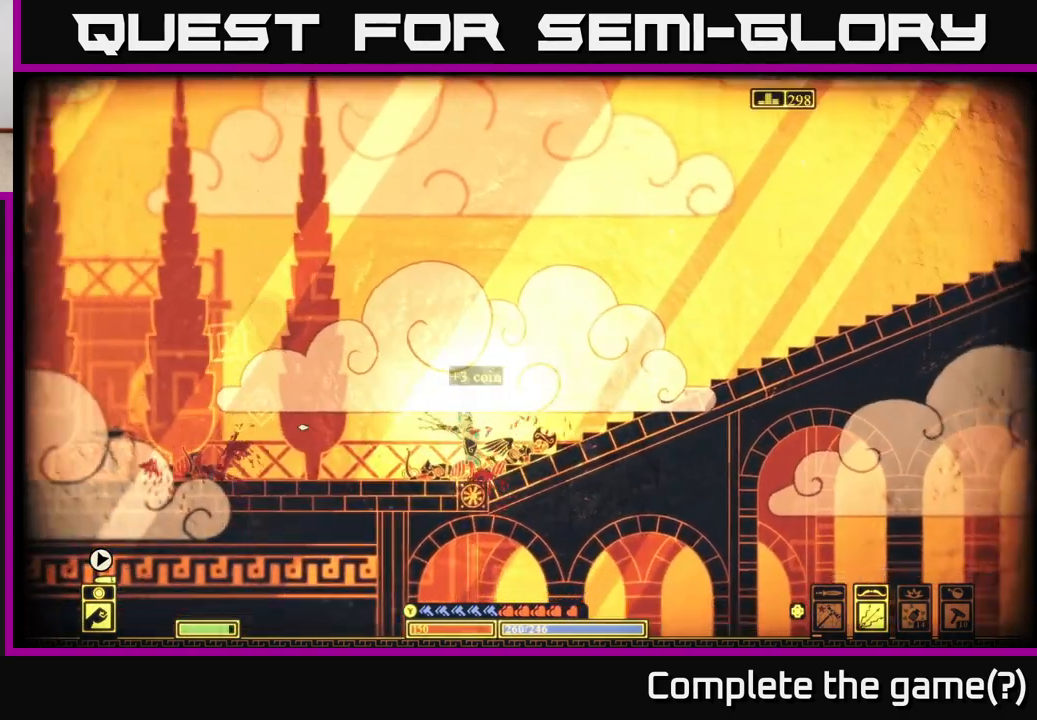
{"buttons": [], "left_stick": "left", "right_stick": "center", "events": []}
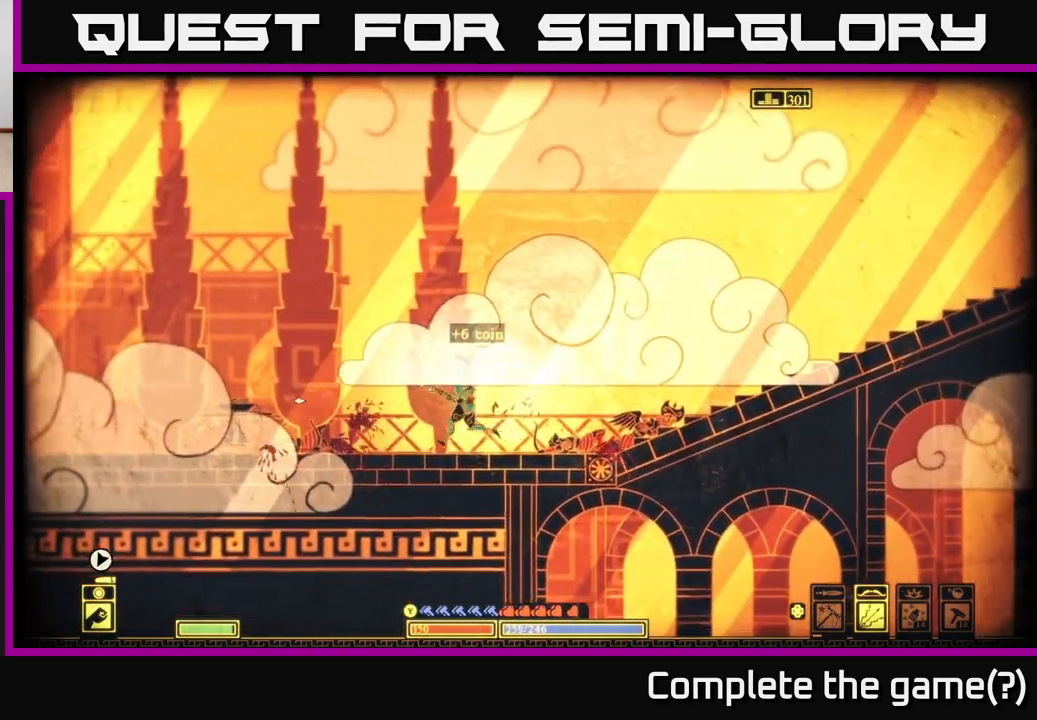
{"buttons": [], "left_stick": "left", "right_stick": "center", "events": []}
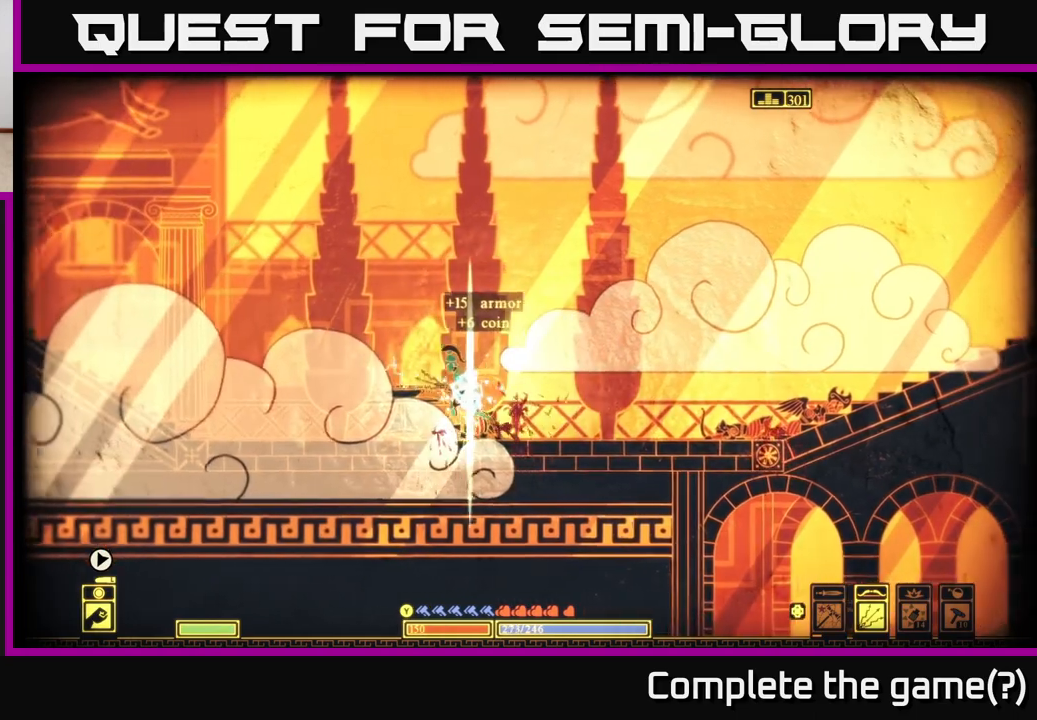
{"buttons": [], "left_stick": "left", "right_stick": "center", "events": []}
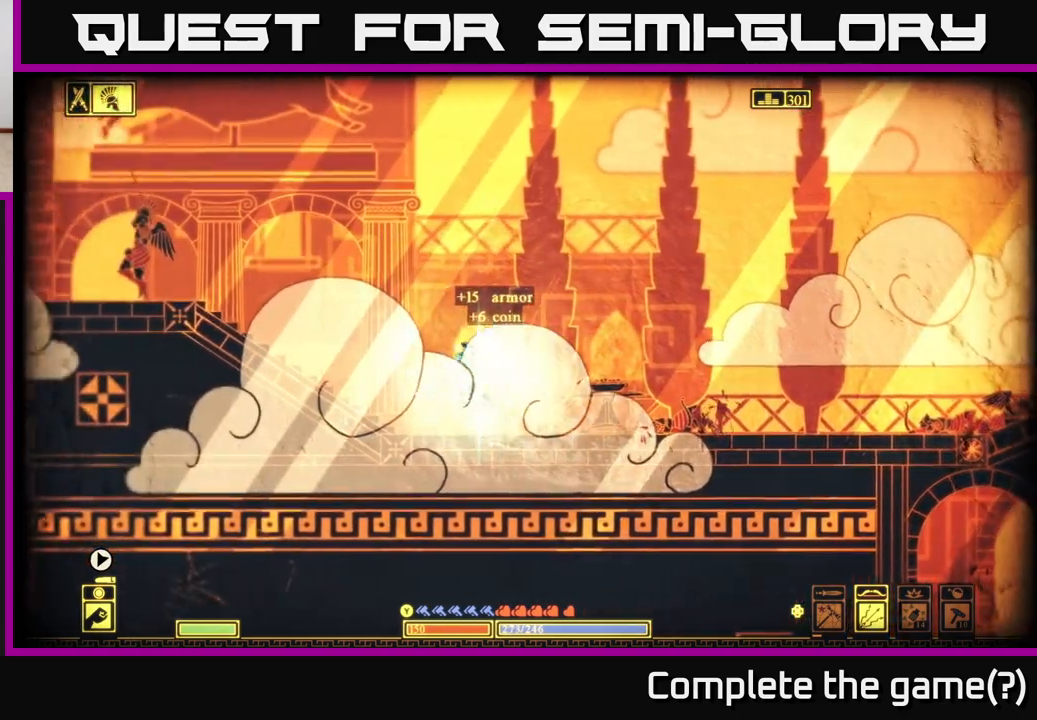
{"buttons": ["R2"], "left_stick": "center", "right_stick": "center", "events": [[250, "A", "down"], [350, "left_stick", "center"], [400, "A", "up"], [433, "R2", "down"]]}
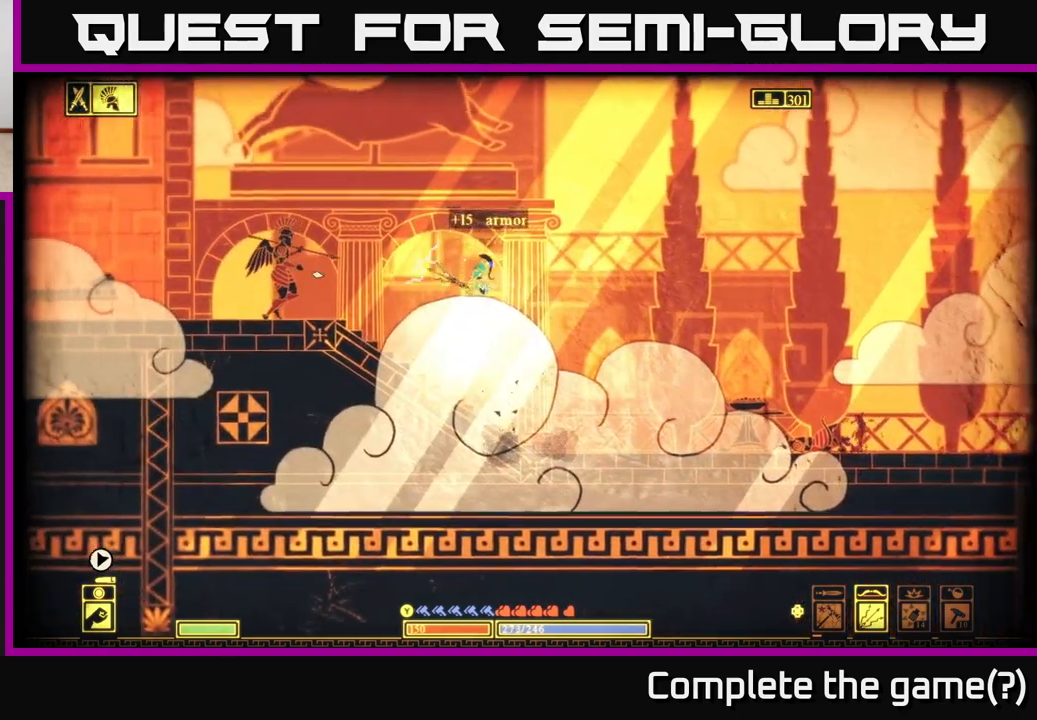
{"buttons": [], "left_stick": "right", "right_stick": "up-left", "events": [[67, "right_stick", "left"], [283, "R2", "up"], [333, "left_stick", "right"], [333, "right_stick", "up-left"]]}
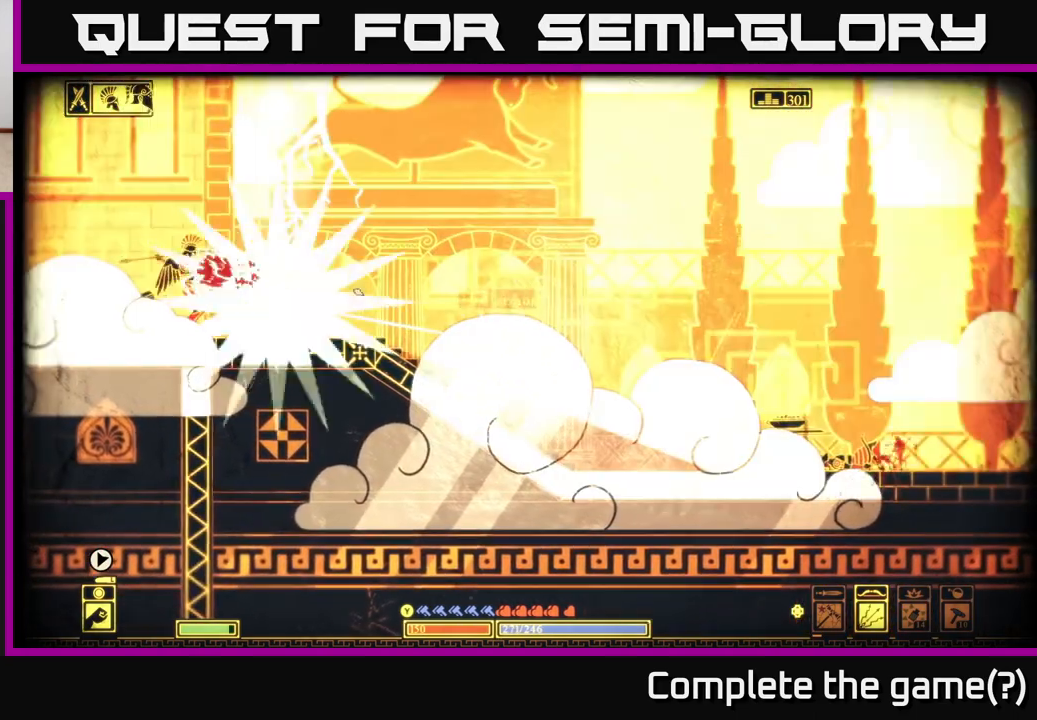
{"buttons": ["B"], "left_stick": "left", "right_stick": "center", "events": [[100, "left_stick", "center"], [150, "left_stick", "left"], [217, "right_stick", "center"], [467, "B", "down"]]}
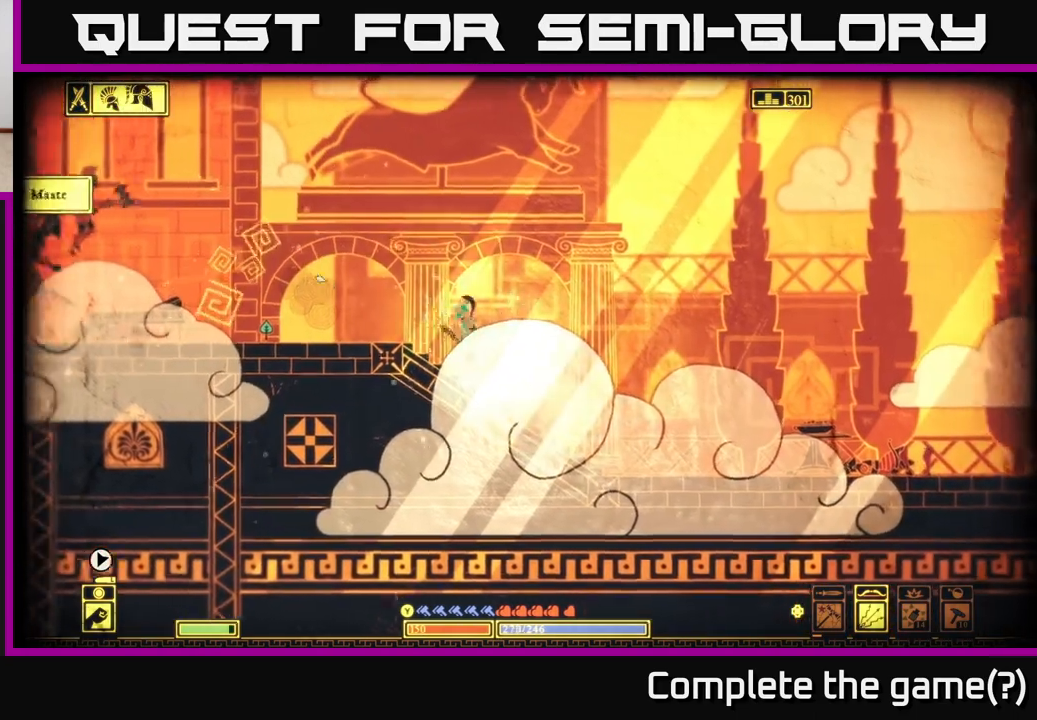
{"buttons": ["R2"], "left_stick": "right", "right_stick": "left", "events": [[117, "B", "up"], [367, "left_stick", "center"], [433, "right_stick", "left"], [450, "left_stick", "right"], [500, "R2", "down"]]}
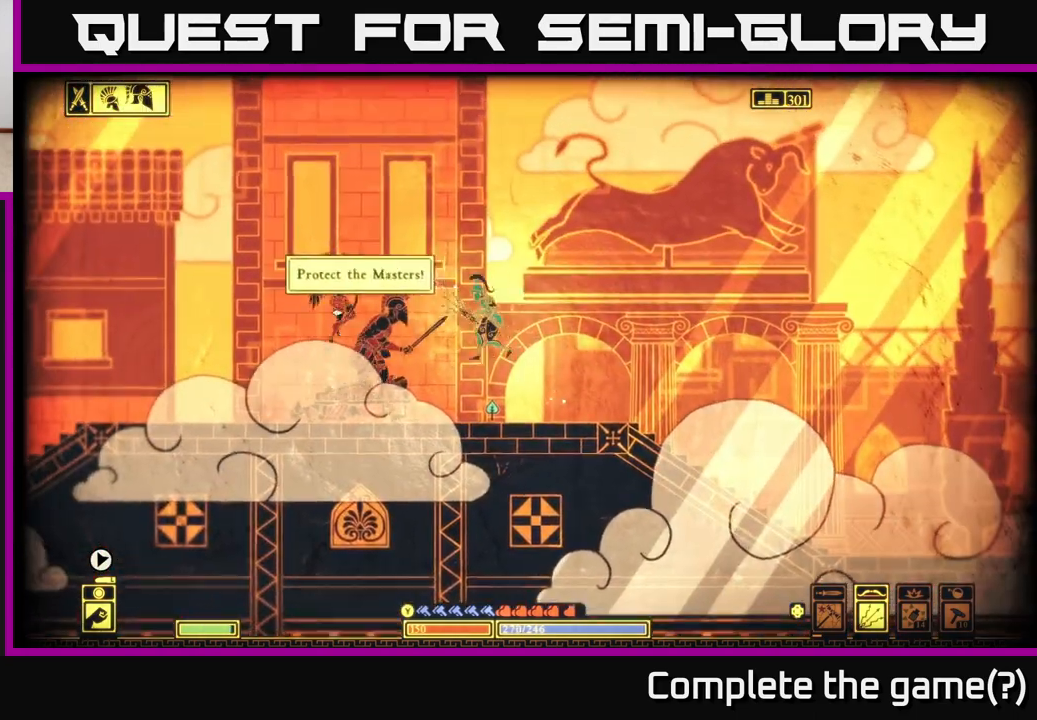
{"buttons": ["R2"], "left_stick": "right", "right_stick": "left", "events": []}
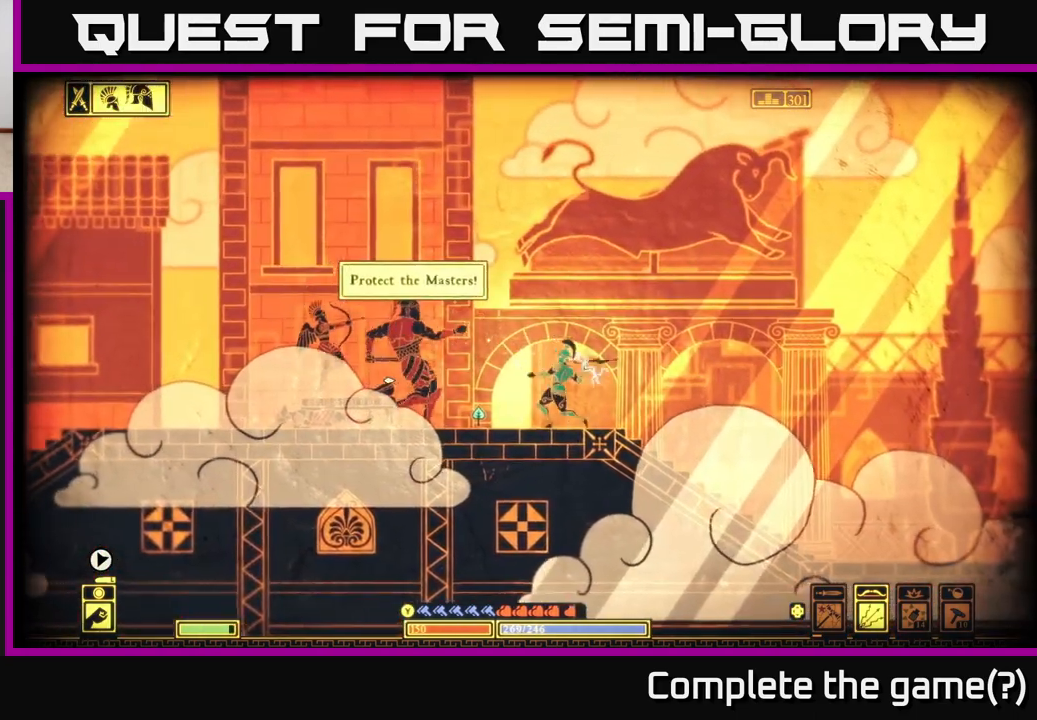
{"buttons": [], "left_stick": "right", "right_stick": "center", "events": [[17, "R2", "up"], [267, "right_stick", "center"], [367, "B", "down"], [483, "B", "up"]]}
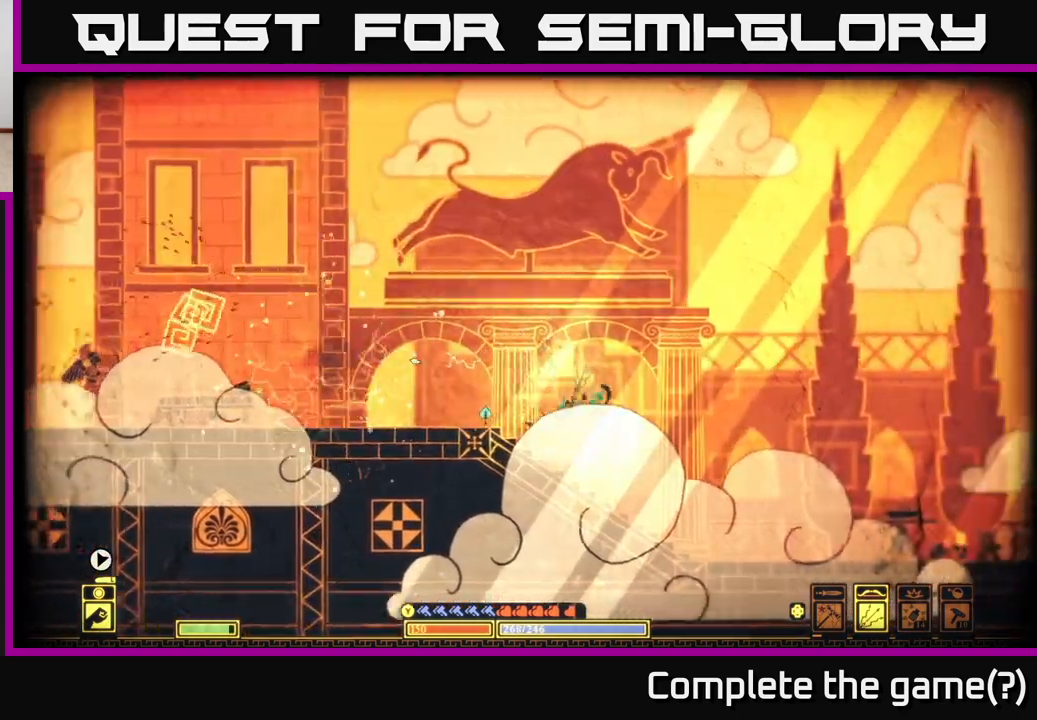
{"buttons": [], "left_stick": "left", "right_stick": "center", "events": [[233, "left_stick", "left"]]}
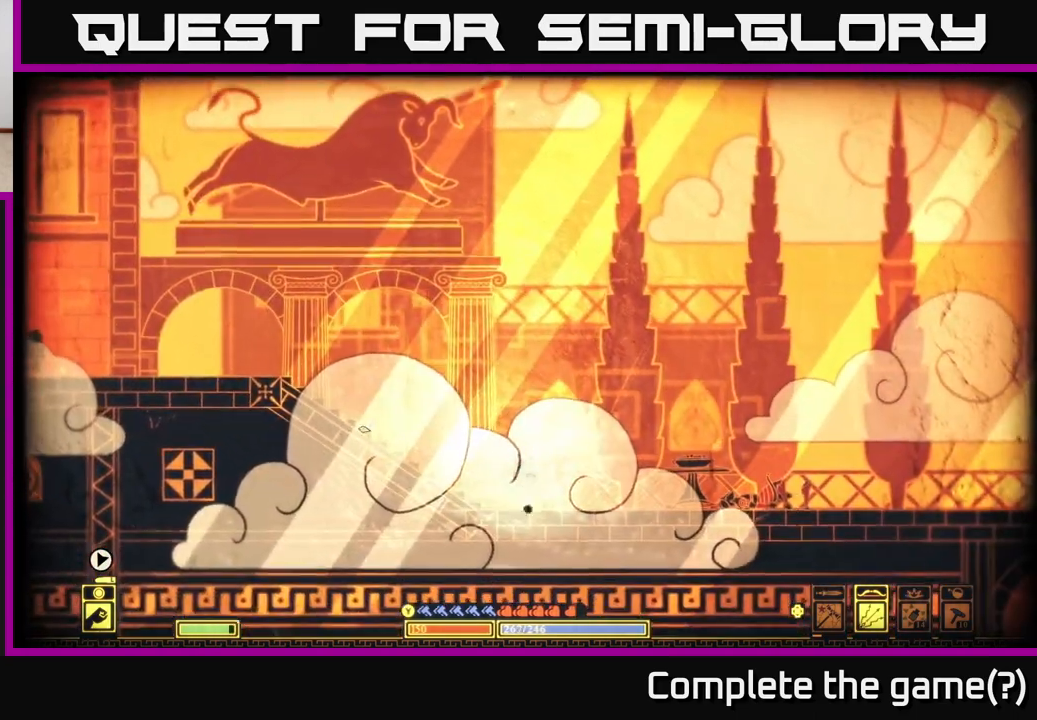
{"buttons": [], "left_stick": "left", "right_stick": "center", "events": [[17, "A", "down"], [317, "A", "up"]]}
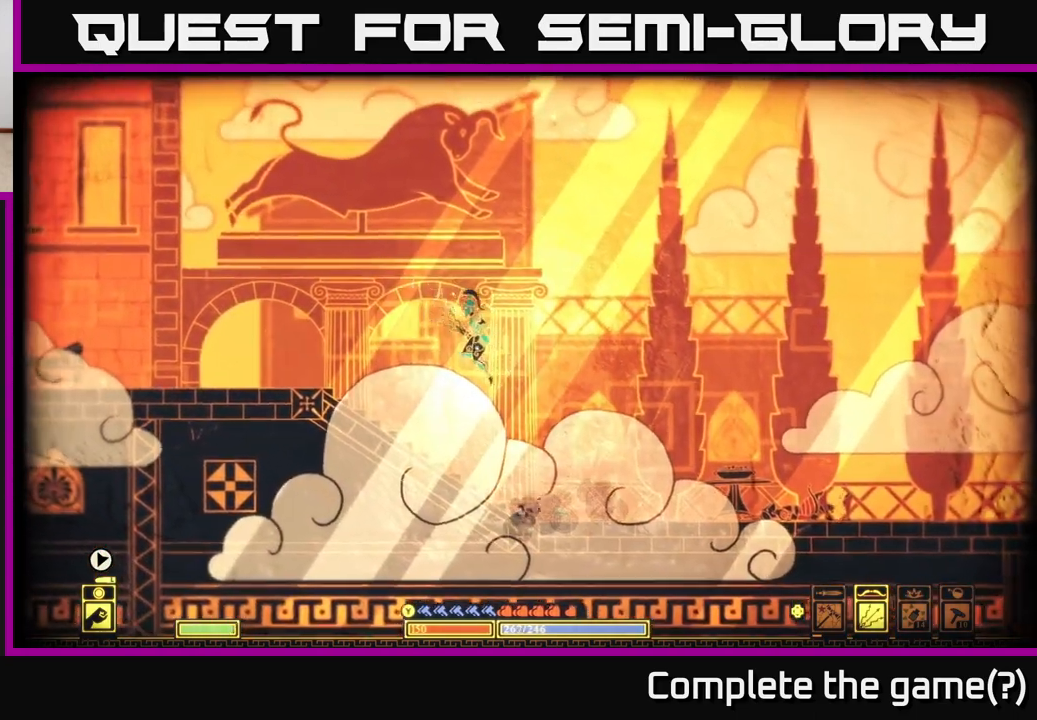
{"buttons": [], "left_stick": "left", "right_stick": "center", "events": [[17, "B", "down"], [300, "B", "up"]]}
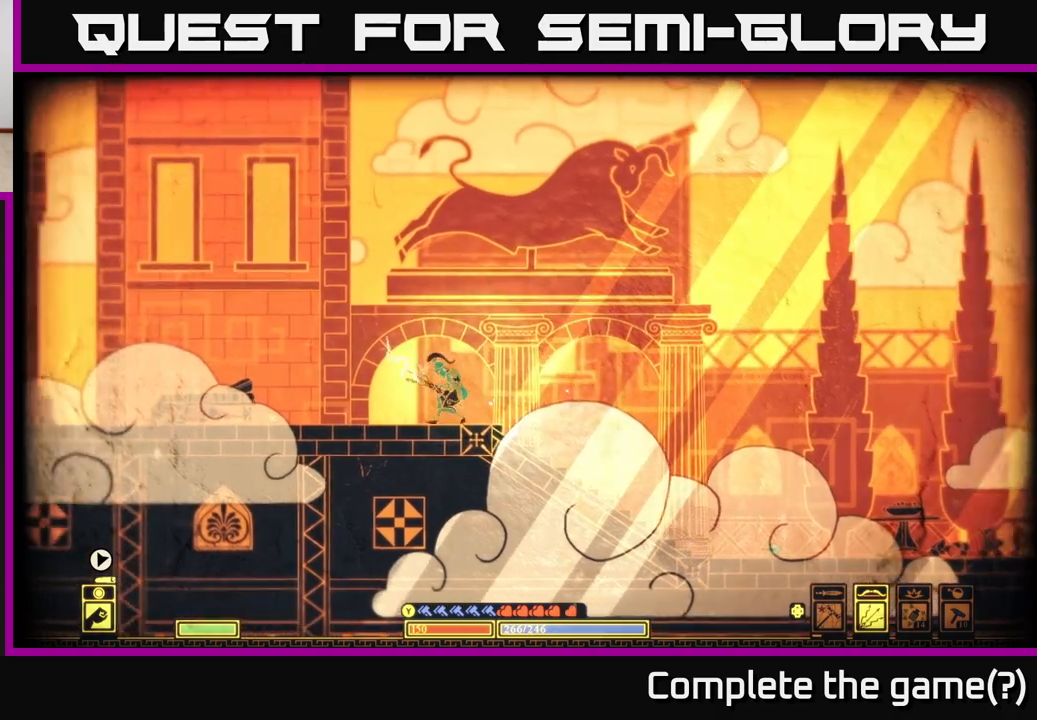
{"buttons": [], "left_stick": "left", "right_stick": "left", "events": [[83, "right_stick", "left"]]}
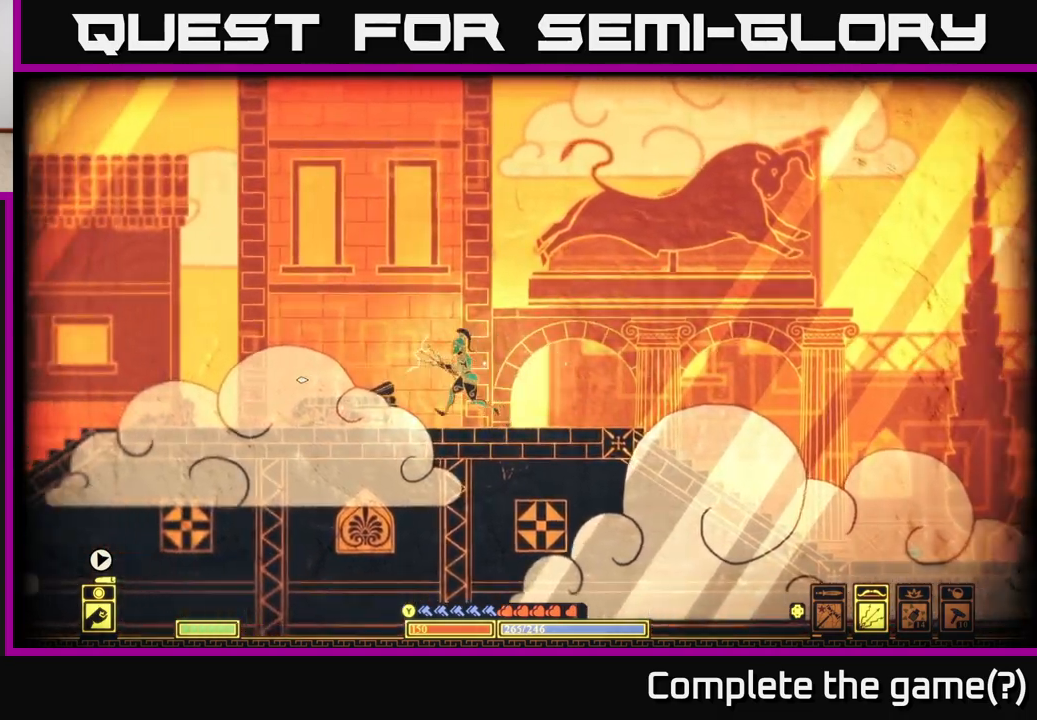
{"buttons": [], "left_stick": "left", "right_stick": "left", "events": []}
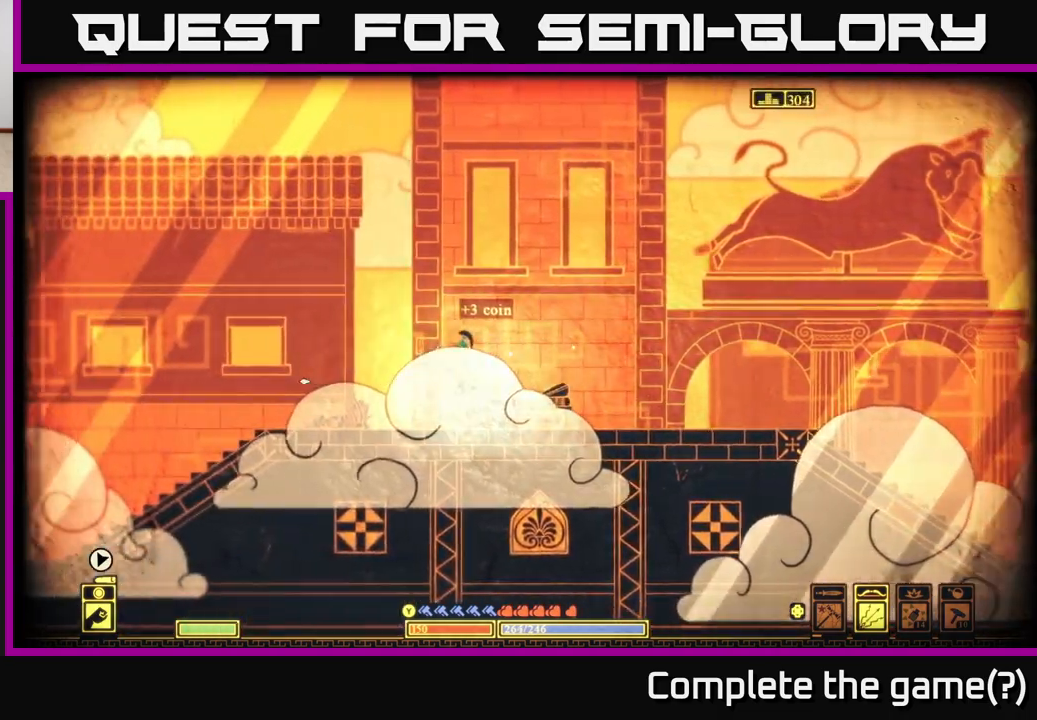
{"buttons": [], "left_stick": "left", "right_stick": "down-left", "events": [[400, "right_stick", "down-left"]]}